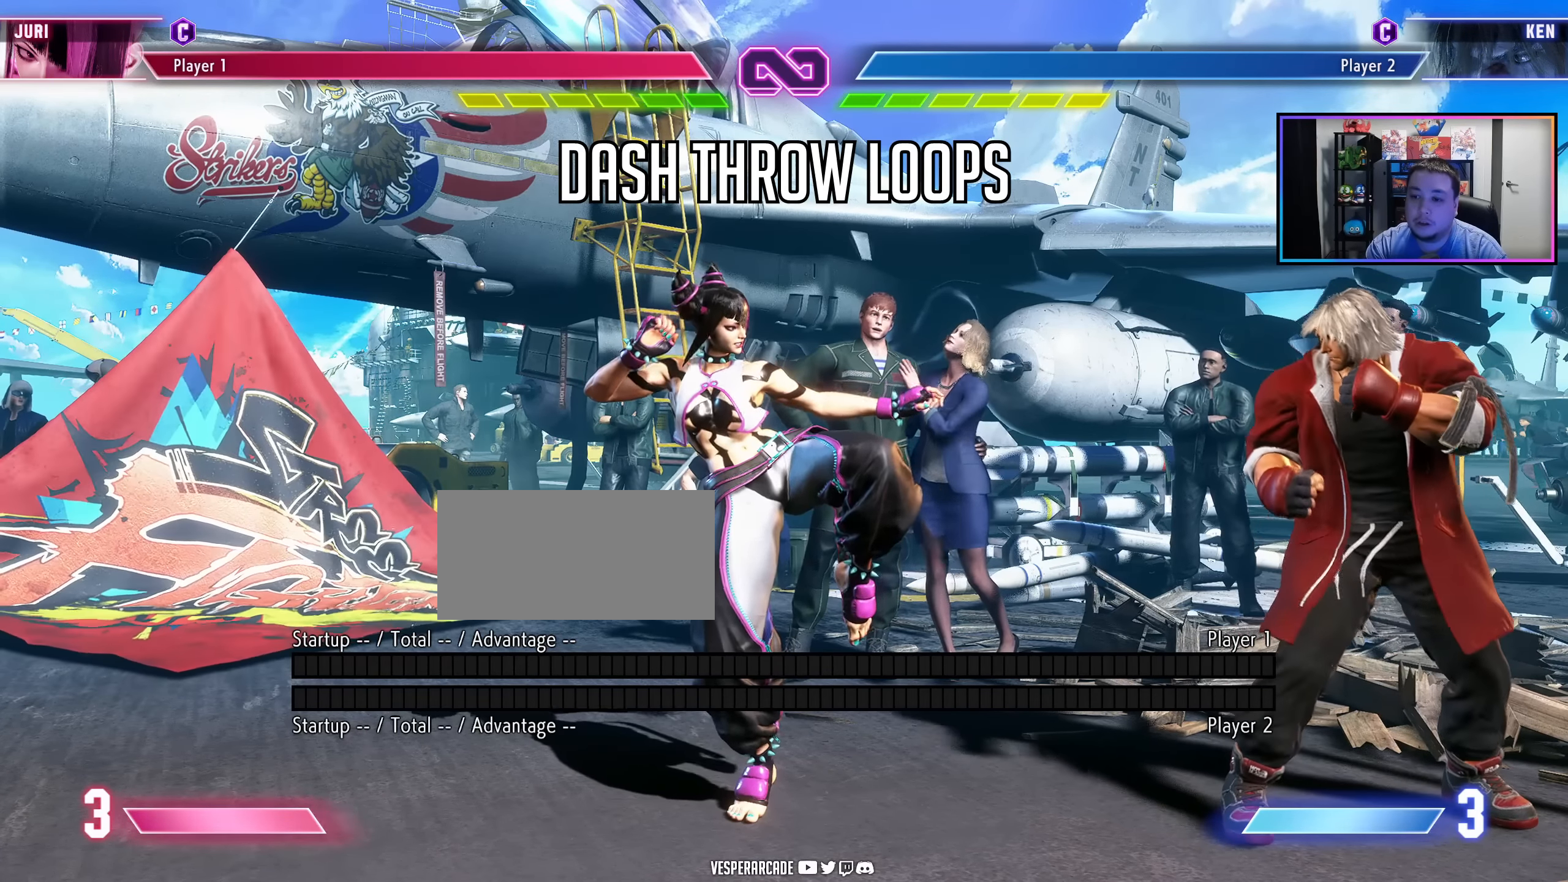
Gameplay with a controller (arcade stick); each line is a JSON object with the inputs held at the frame after it. "events" lists button and stick changes between this image and that frame as [ms after this image, input, new state], when the widget could be followed in between. Not read: L3 R3.
{"buttons": ["DPAD_RIGHT"], "events": [[17, "DPAD_RIGHT", "down"]]}
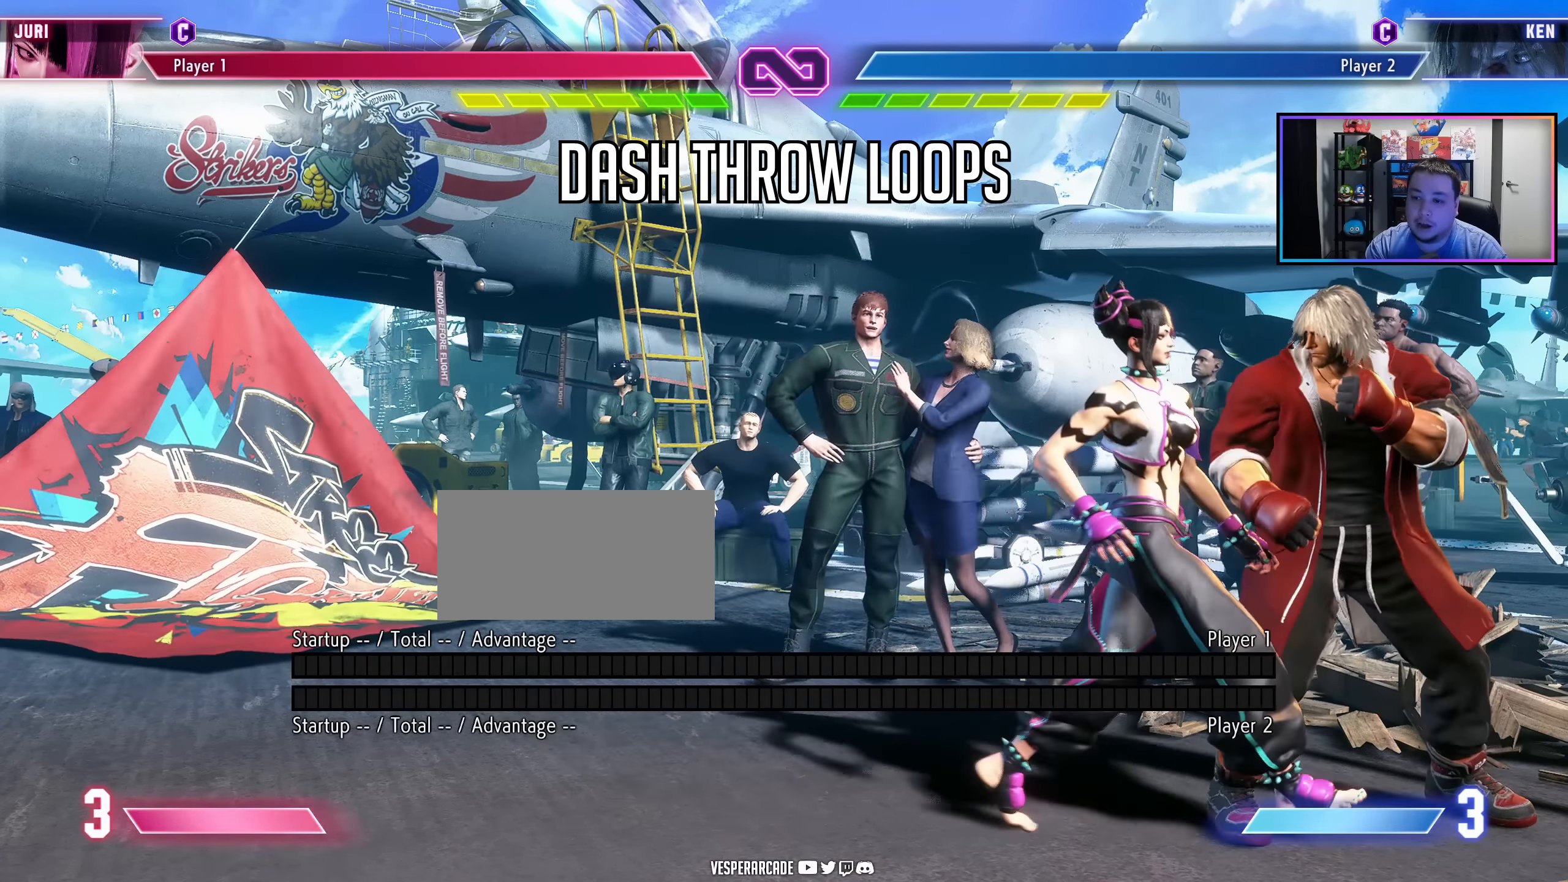
{"buttons": [], "events": [[50, "LK", "down"], [50, "LP", "down"], [167, "DPAD_RIGHT", "up"], [183, "LP", "up"], [217, "LK", "up"]]}
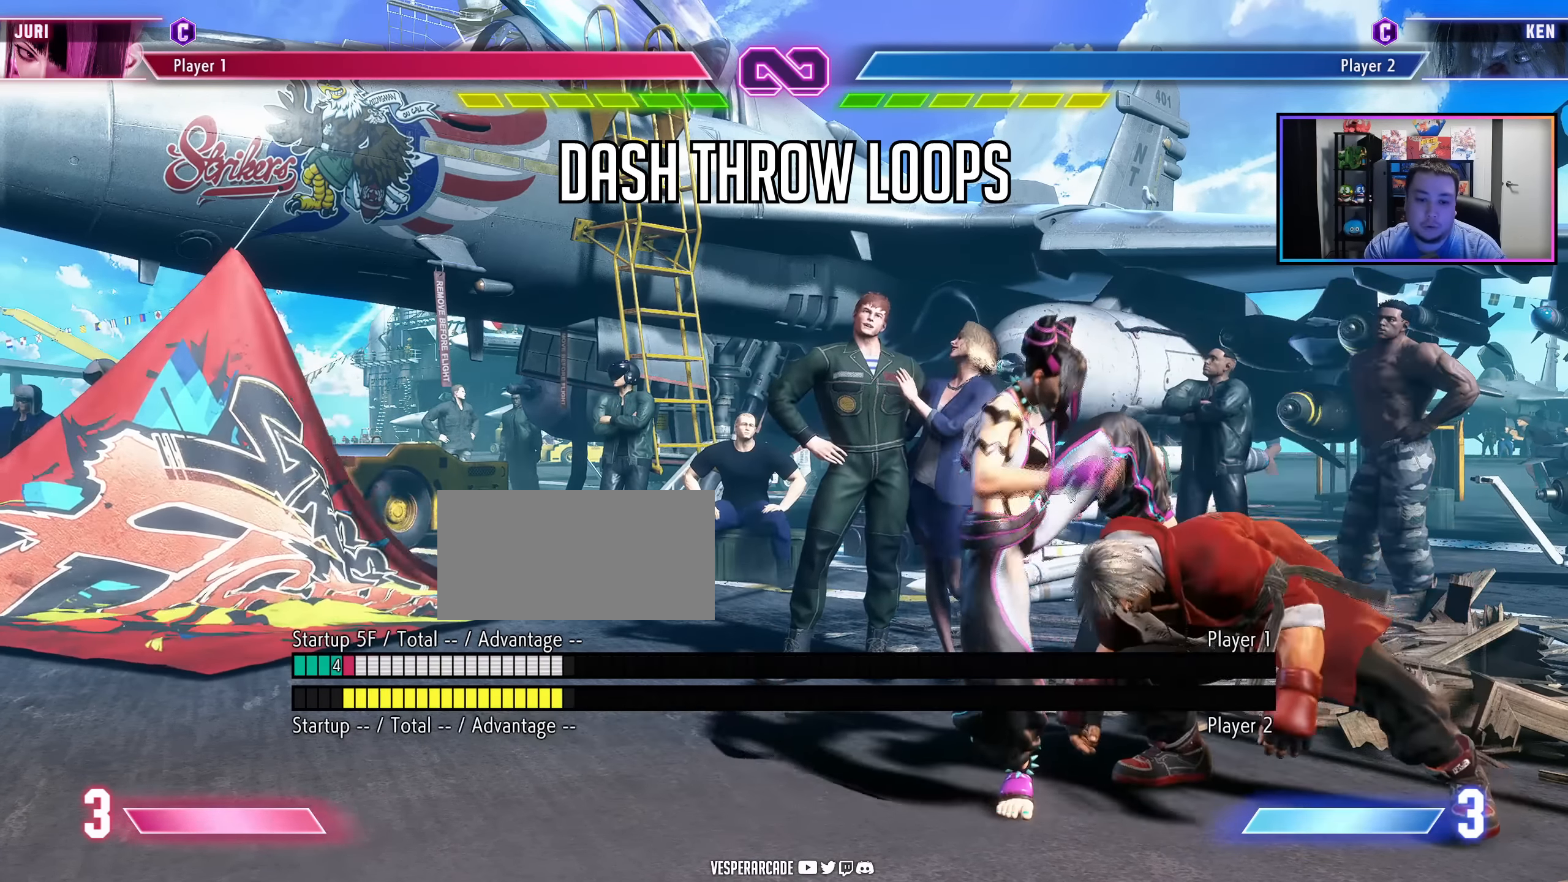
{"buttons": [], "events": []}
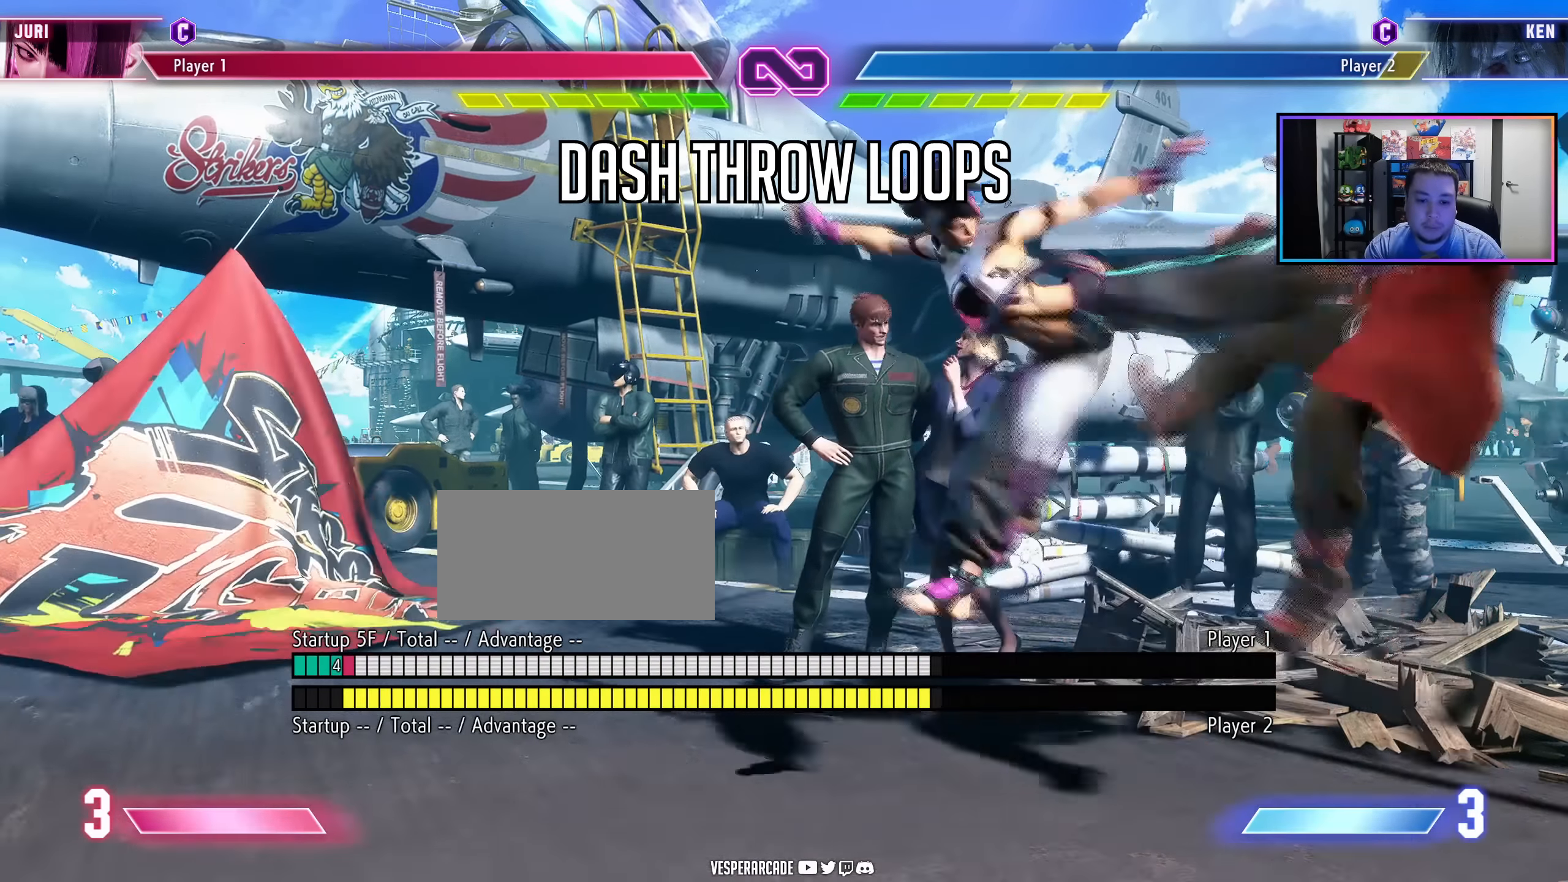
{"buttons": [], "events": []}
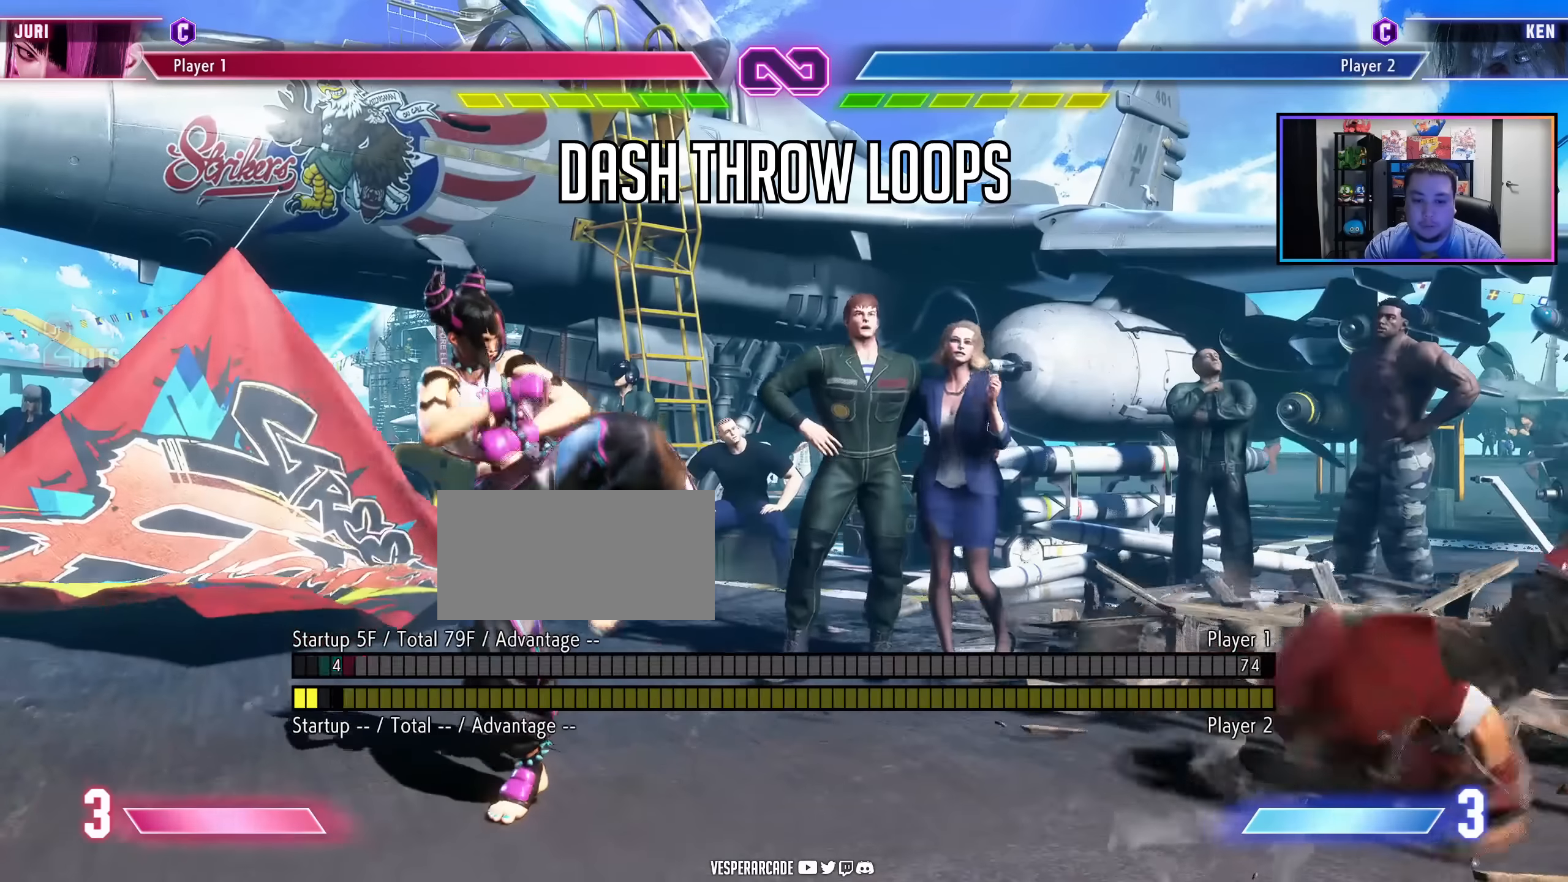
{"buttons": [], "events": [[50, "DPAD_RIGHT", "down"], [200, "DPAD_RIGHT", "up"]]}
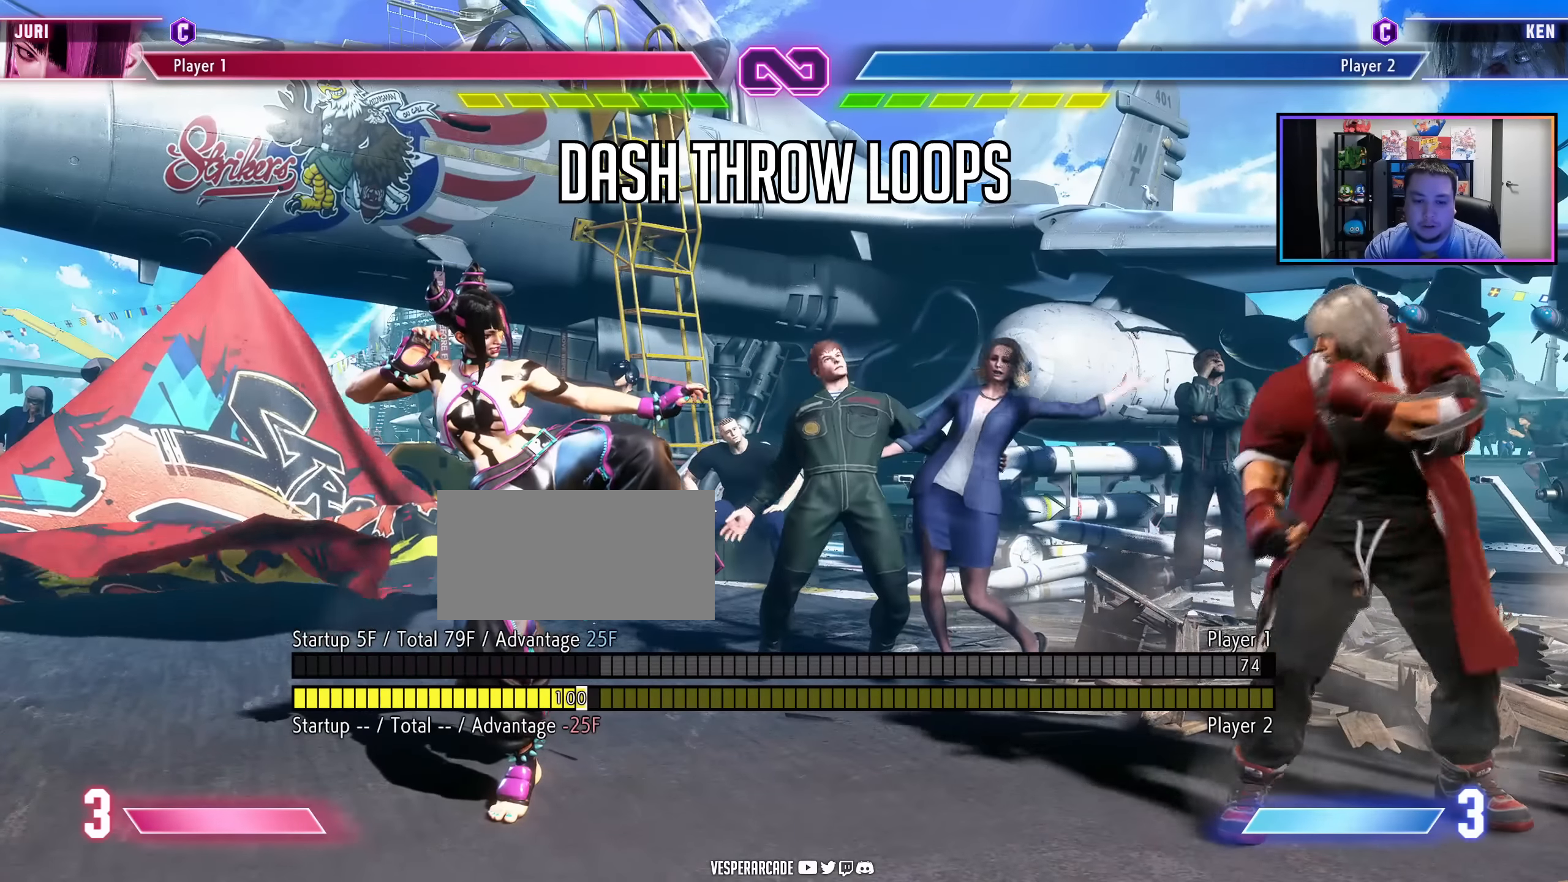
{"buttons": ["DPAD_RIGHT"], "events": [[134, "DPAD_RIGHT", "down"]]}
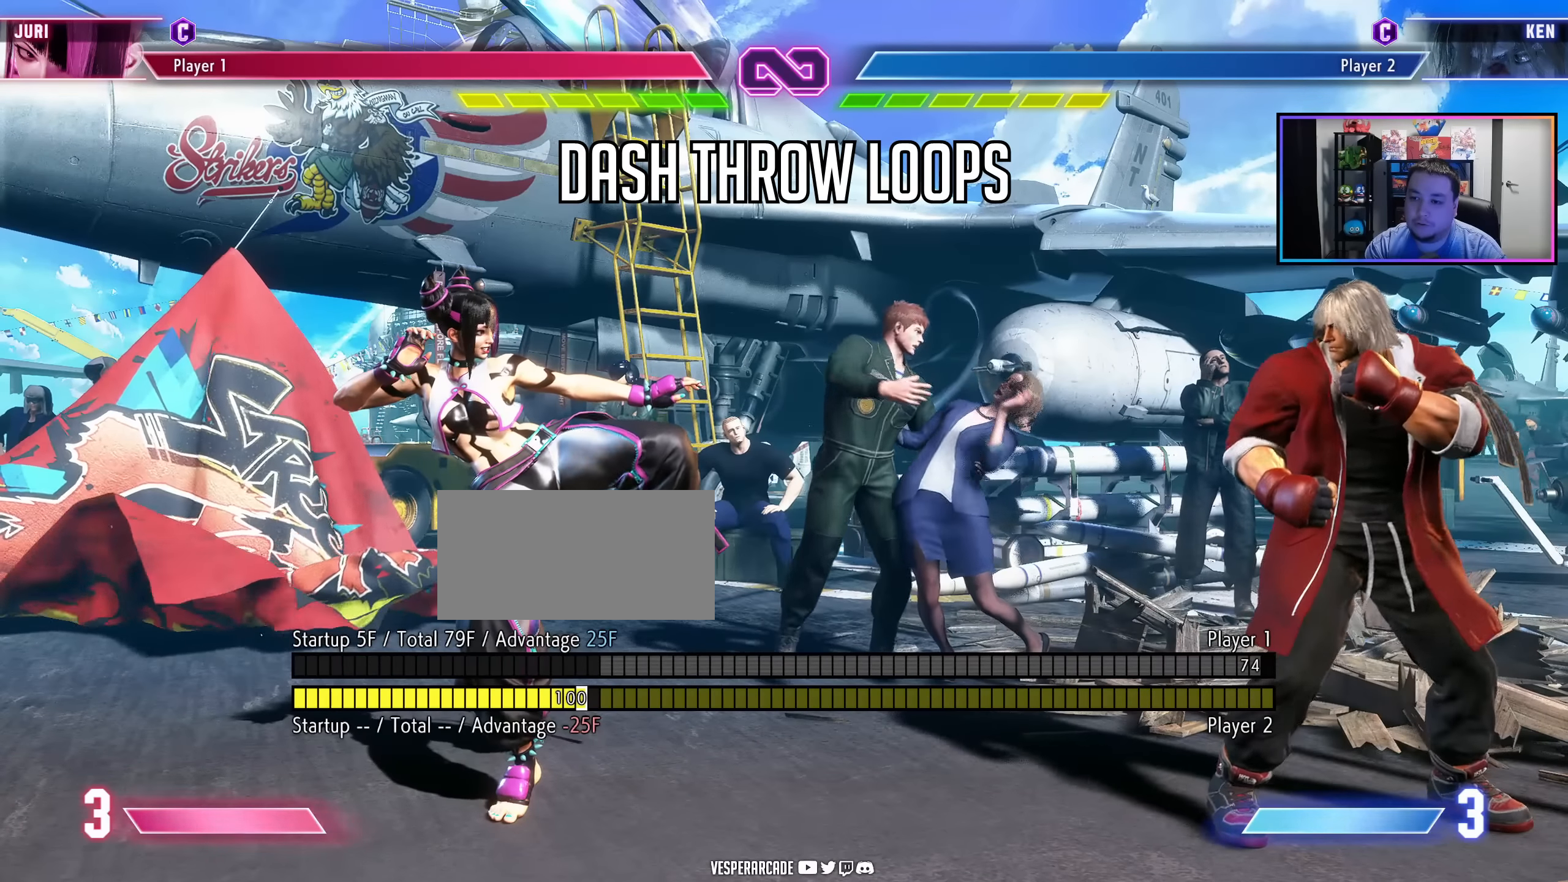
{"buttons": ["DPAD_RIGHT"], "events": [[167, "DPAD_DOWN", "down"], [317, "DPAD_RIGHT", "up"], [367, "DPAD_DOWN", "up"], [484, "DPAD_RIGHT", "down"]]}
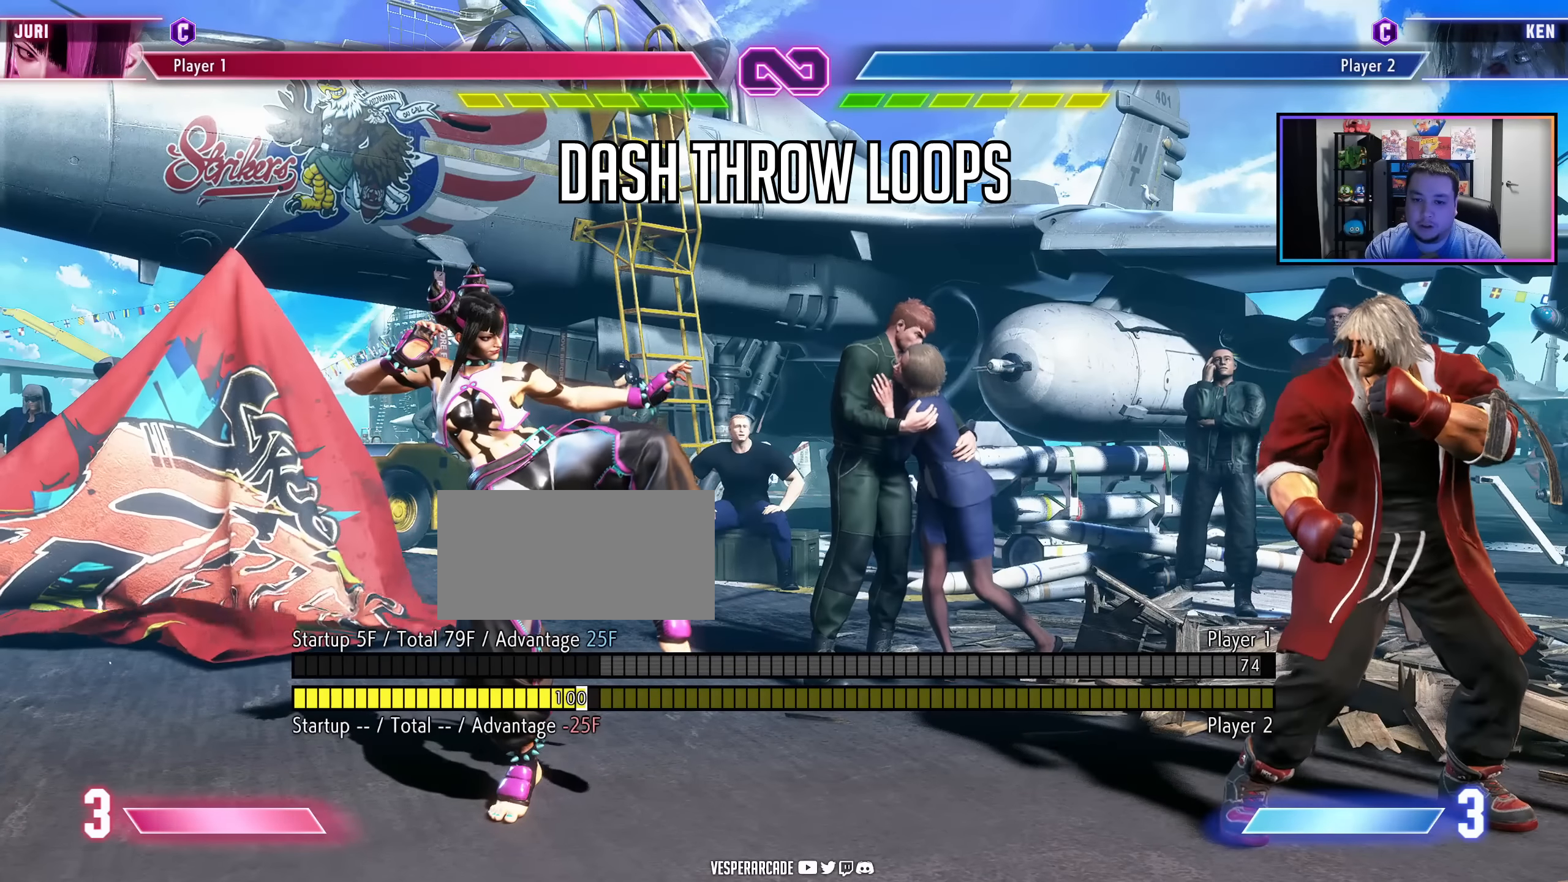
{"buttons": [], "events": [[250, "DPAD_RIGHT", "up"]]}